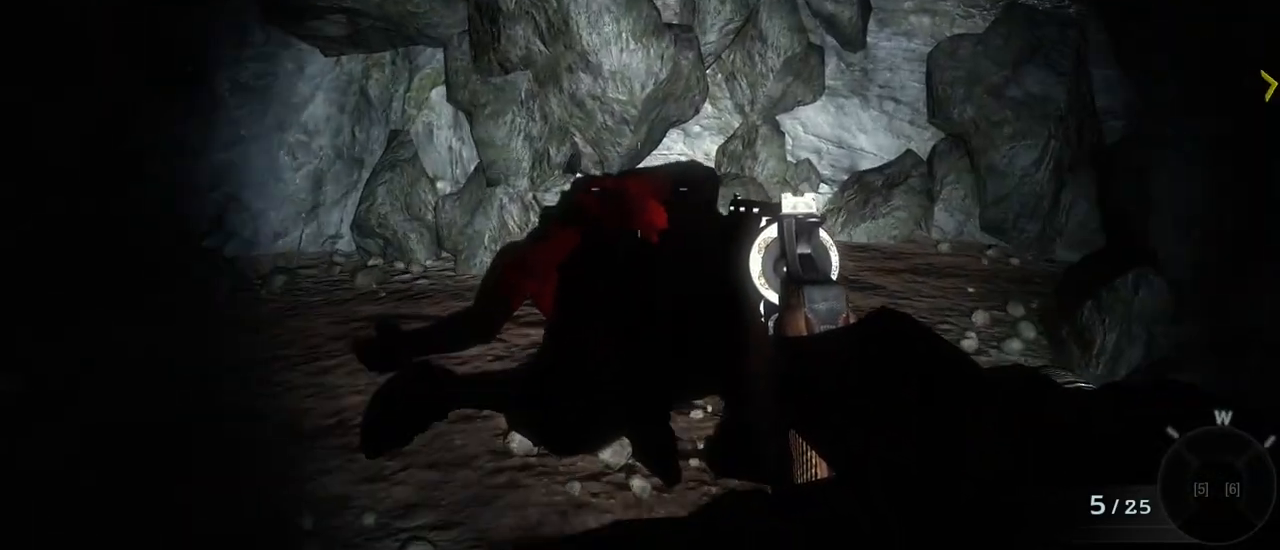
Gameplay with keyboard and mouse; each line is a JSON object with the keys and mouse buttons held at the frame after it. "events" lists presses ("down") and releases ("up") of "1", "2", "3", "4", "5", "a", "alt", "c", "caps_lock", "ctrl", "d", "e", "f", "g", "q", "r", "s", "shift", "space", "t", "tab", "v", "w", "x", "z", "mouse_left", "mouse_wheel" and "mouse_right" between this image and that frame as [ms after this image, input, new state], when the widget could be followed in between. "mouse_left", "mouse_wheel", "mouse_right" = the "left", "wheel", "right" buttons of the "mouse" list. No other keys are recorded. "wheel" means that the mouse wheel is clicked or scrolled. Not read: mouse_move.
{"keys": ["d"], "mouse": [], "events": [[333, "w", "up"], [483, "d", "down"]]}
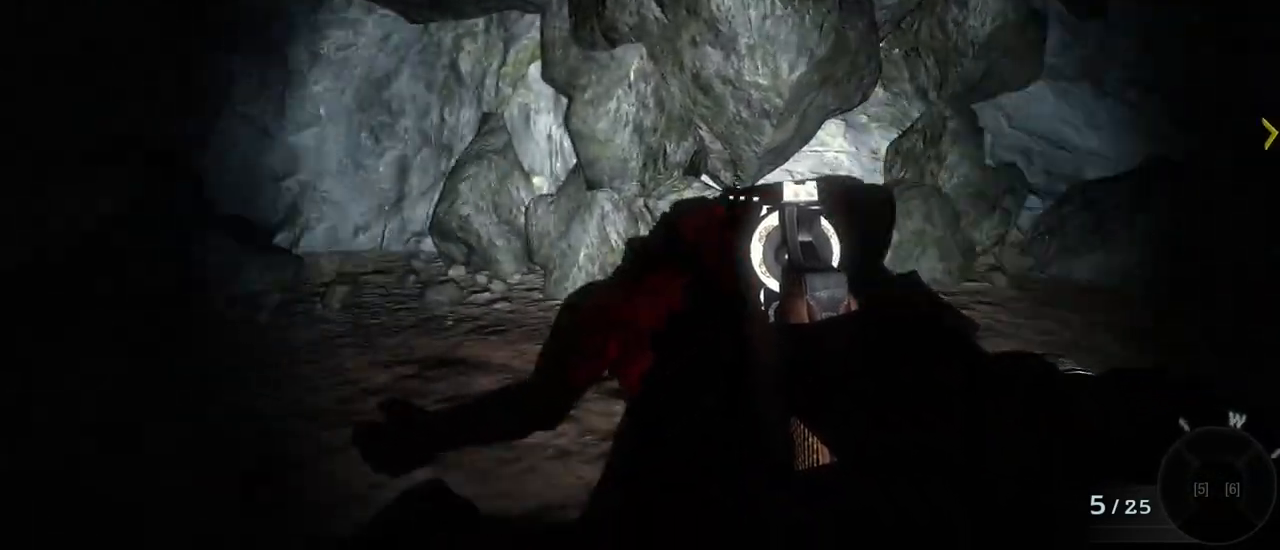
{"keys": ["d"], "mouse": [], "events": []}
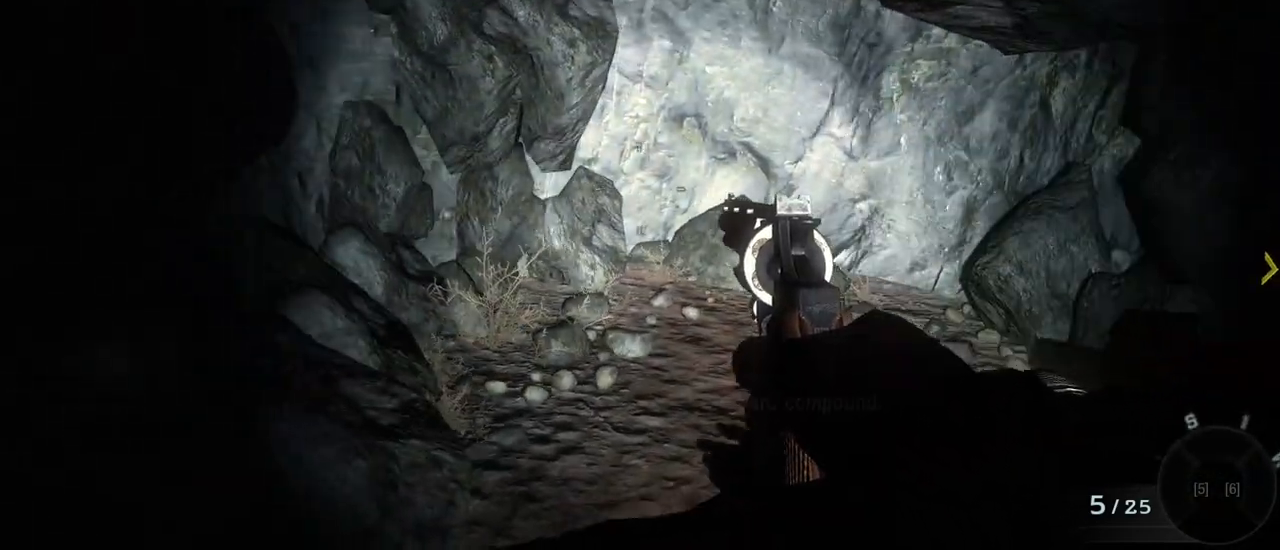
{"keys": ["a"], "mouse": [], "events": [[83, "d", "up"], [367, "a", "down"]]}
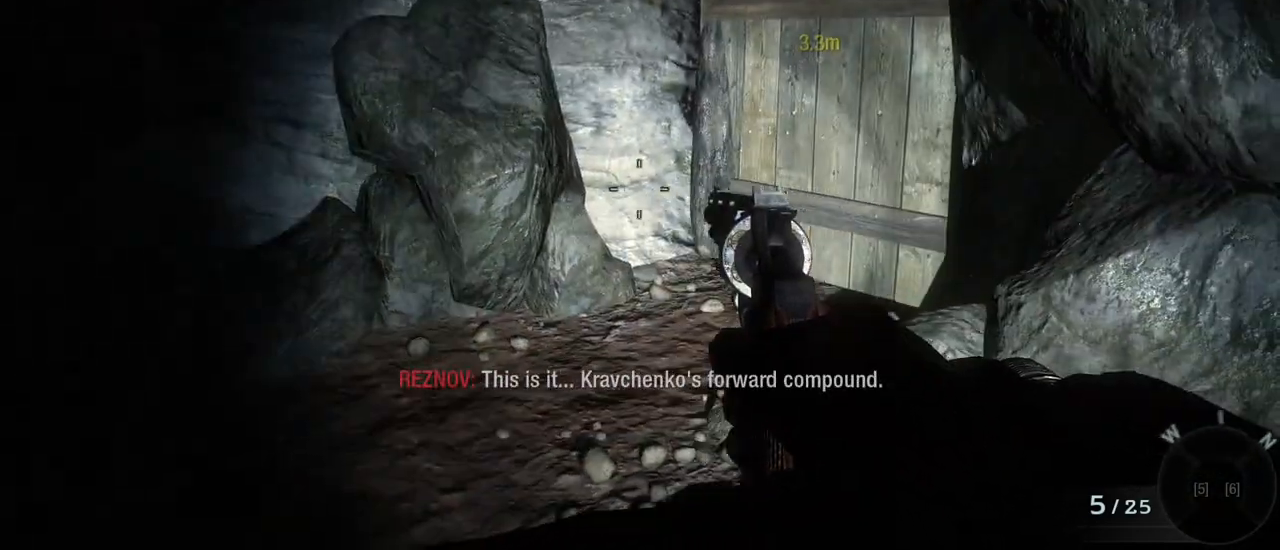
{"keys": ["a"], "mouse": [], "events": []}
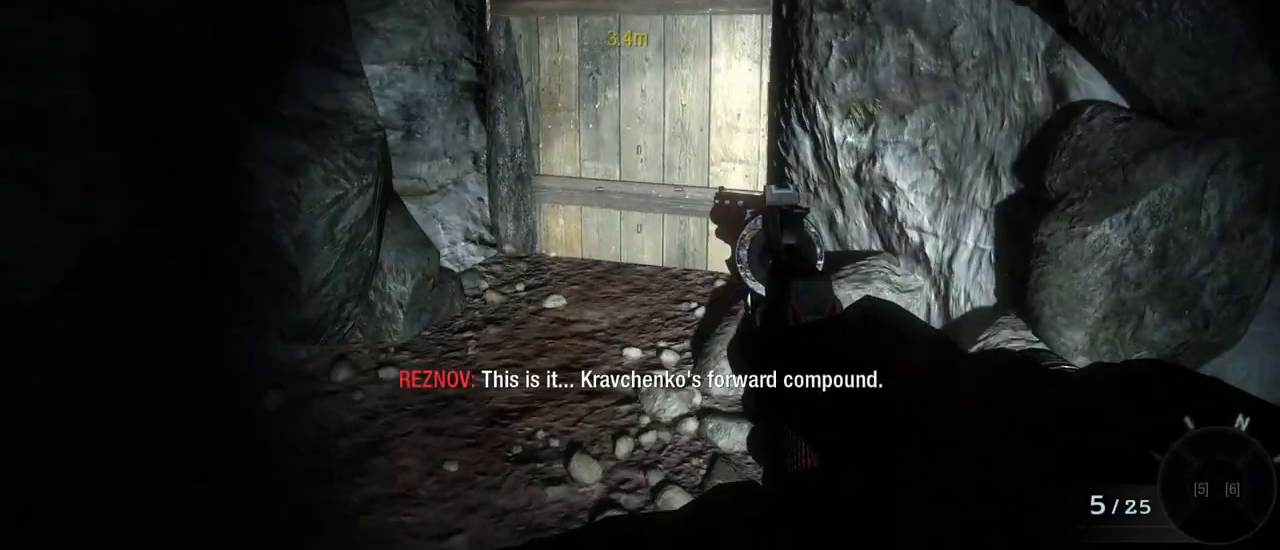
{"keys": ["w"], "mouse": [], "events": [[117, "a", "up"], [217, "w", "down"]]}
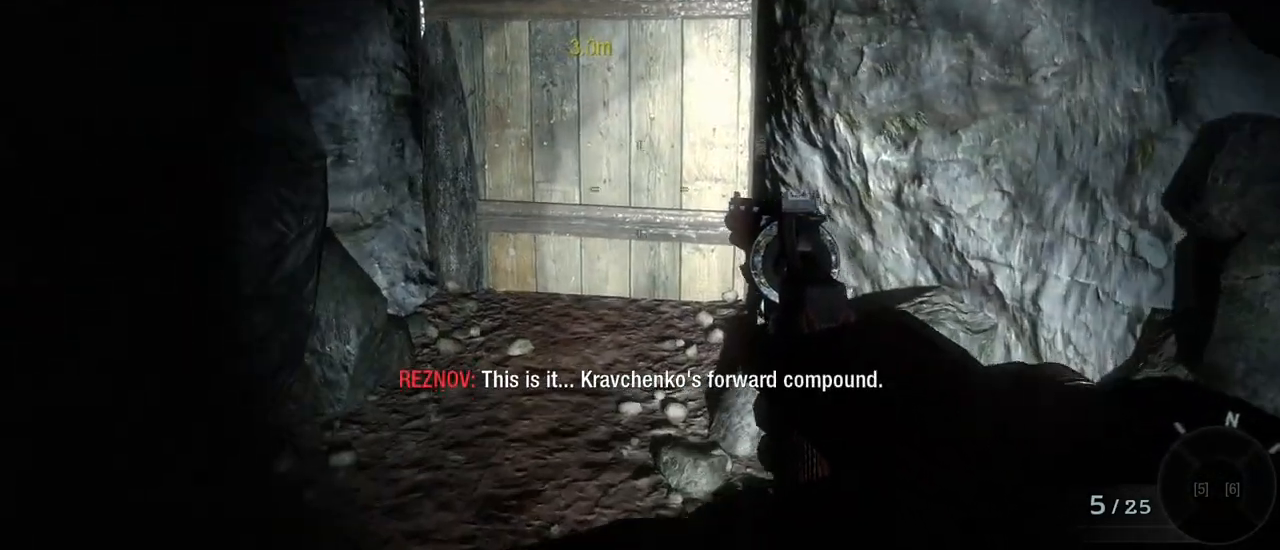
{"keys": ["w"], "mouse": [], "events": [[317, "a", "down"], [467, "a", "up"]]}
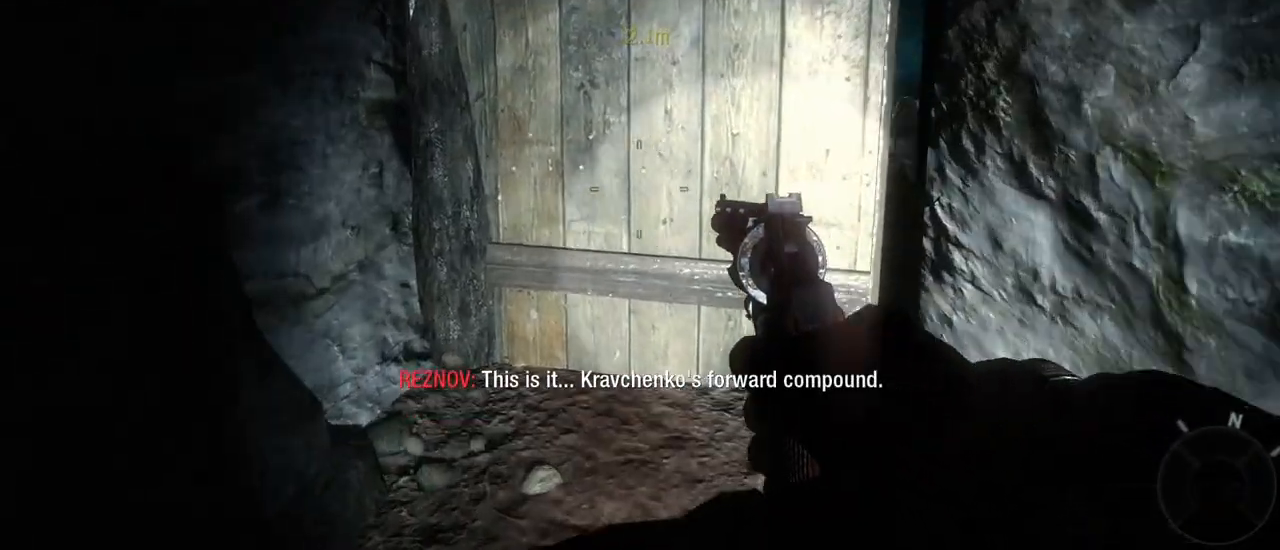
{"keys": ["w"], "mouse": [], "events": []}
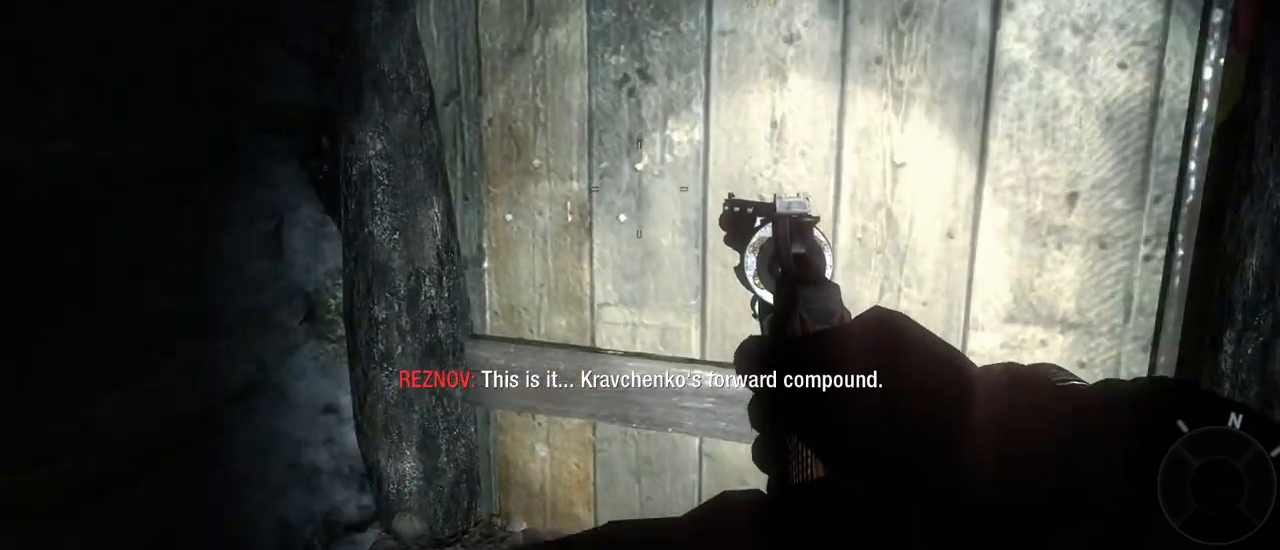
{"keys": [], "mouse": [], "events": [[167, "w", "up"]]}
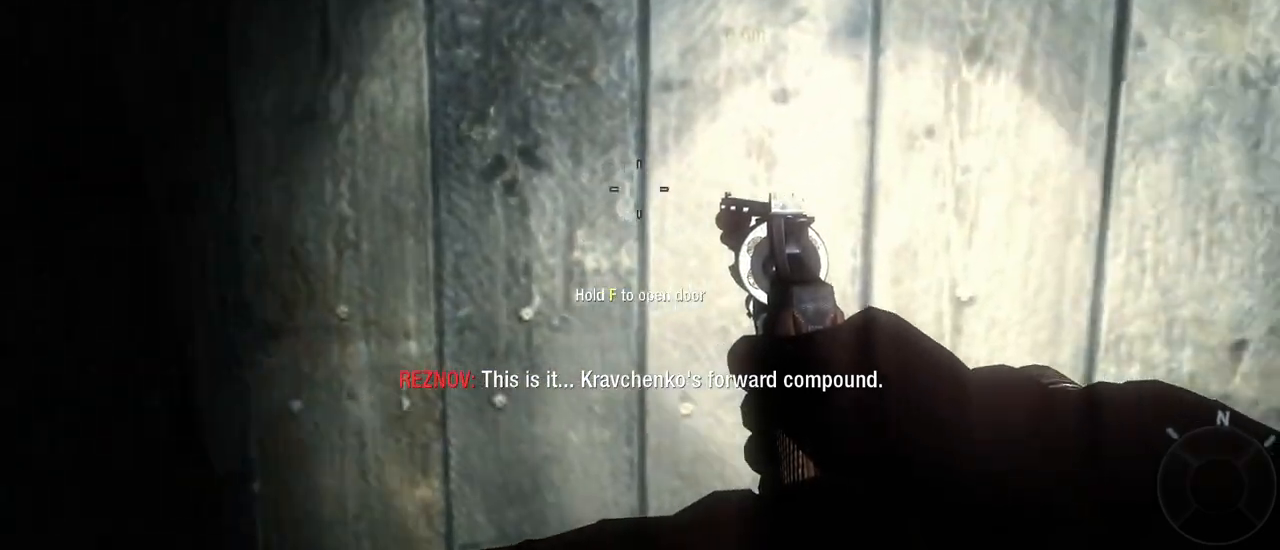
{"keys": ["f"], "mouse": [], "events": [[333, "f", "down"]]}
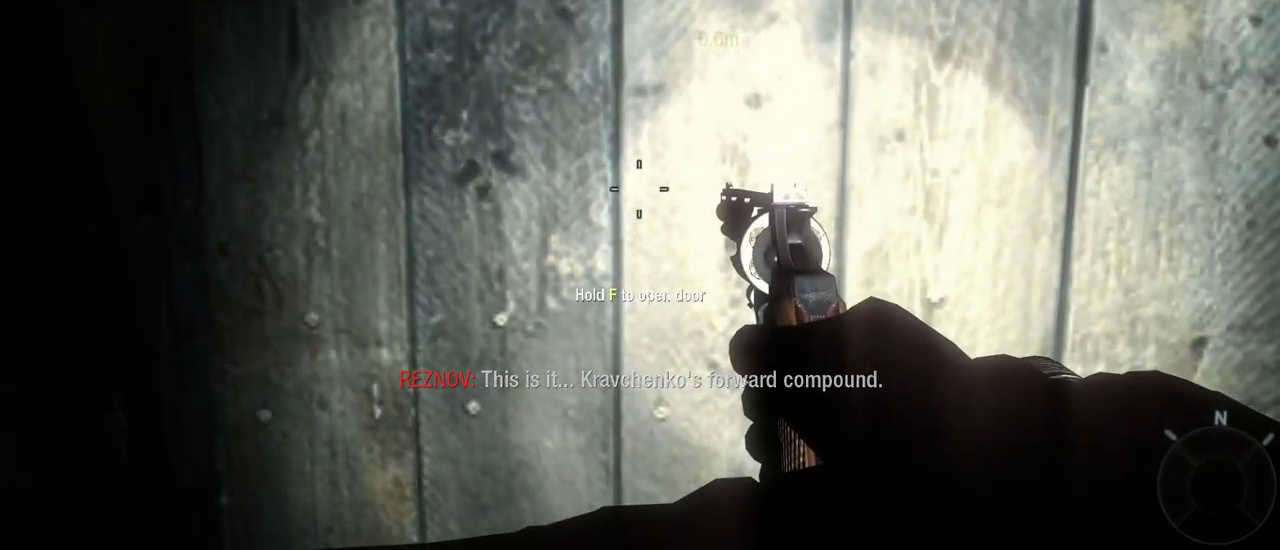
{"keys": ["f"], "mouse": [], "events": []}
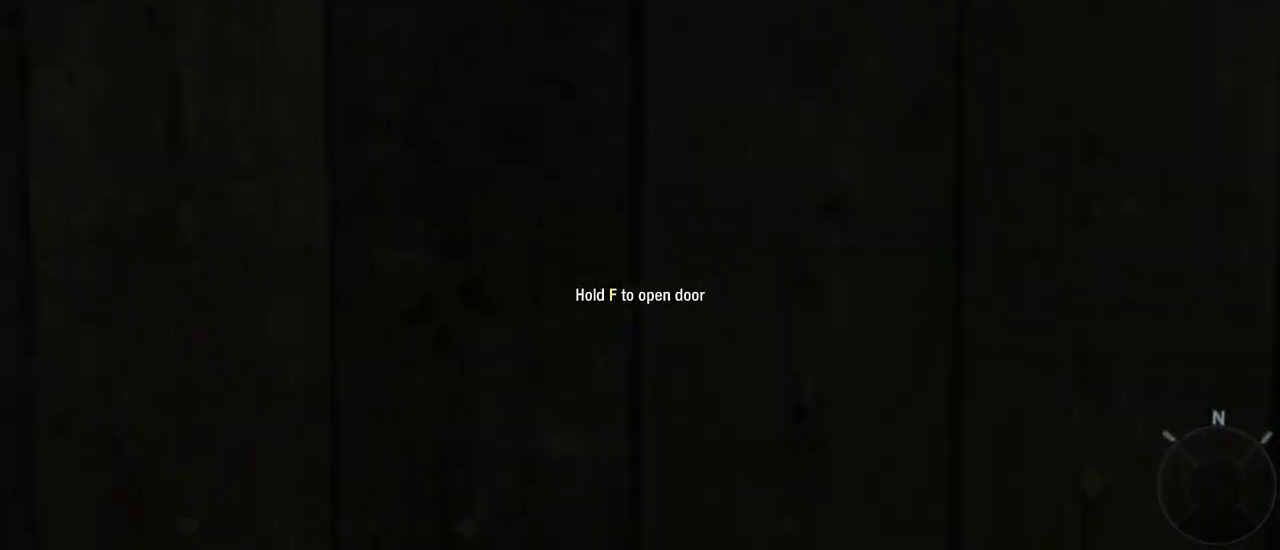
{"keys": ["f"], "mouse": [], "events": []}
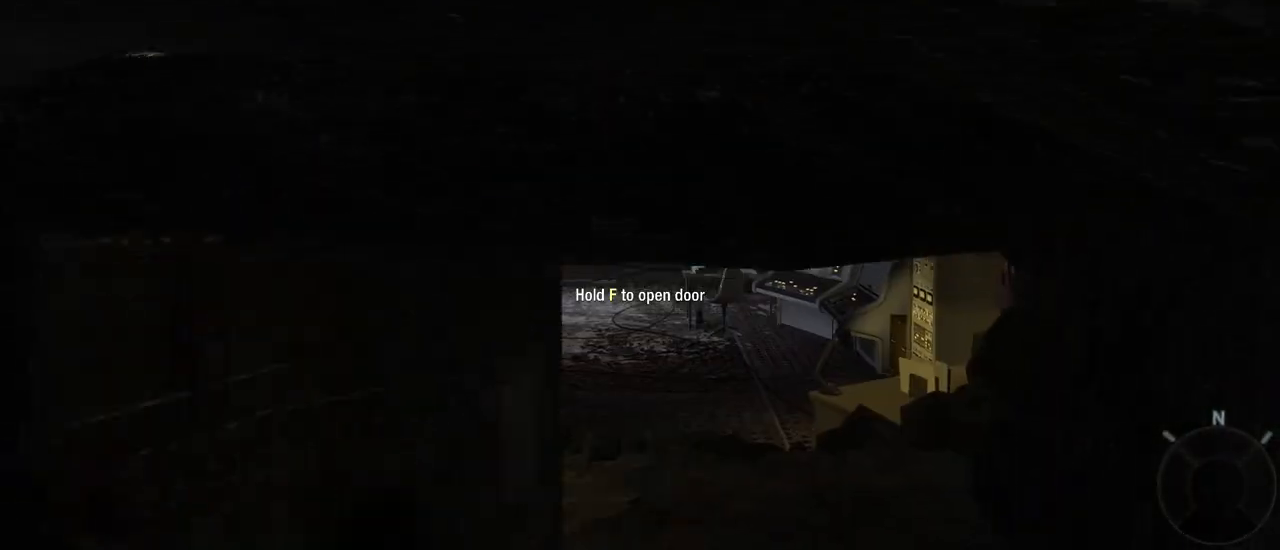
{"keys": ["f"], "mouse": [], "events": []}
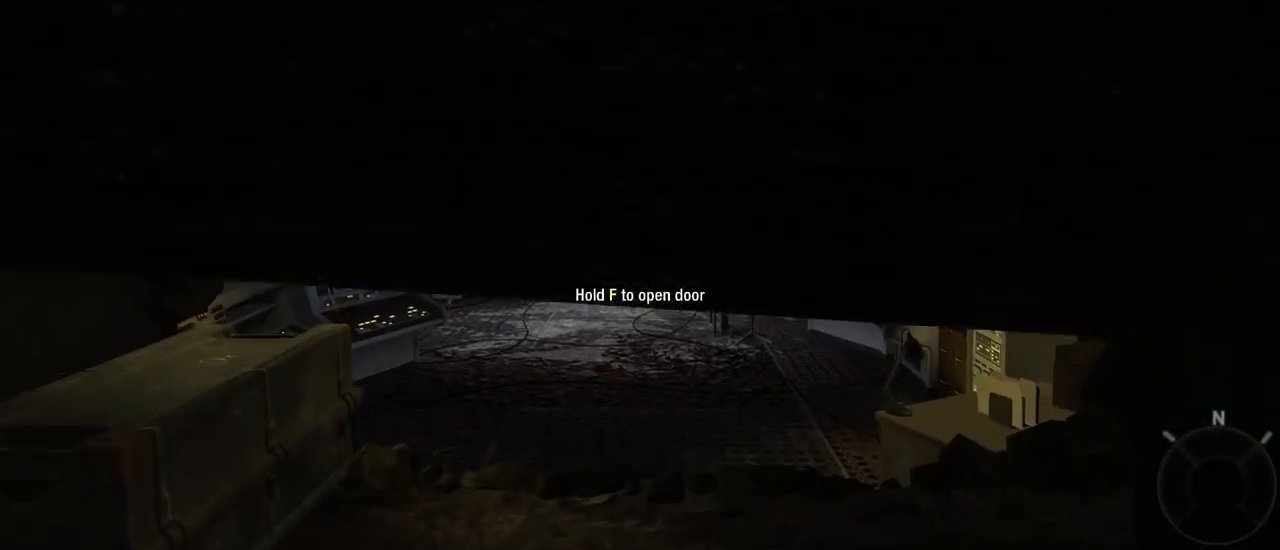
{"keys": ["w"], "mouse": [], "events": [[117, "f", "up"], [483, "w", "down"]]}
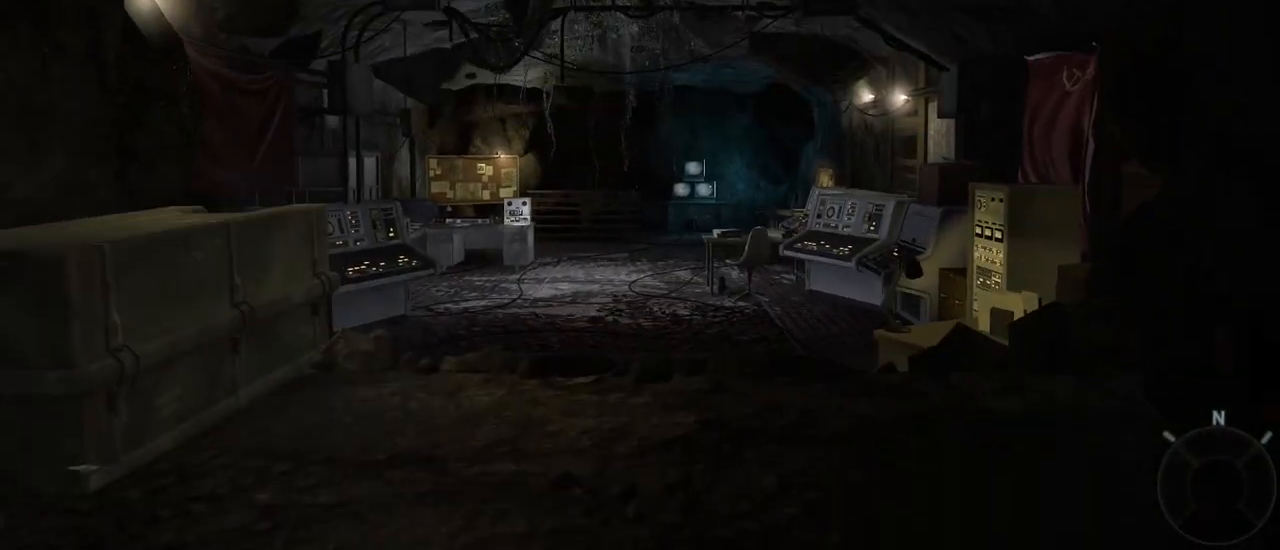
{"keys": ["w"], "mouse": [], "events": []}
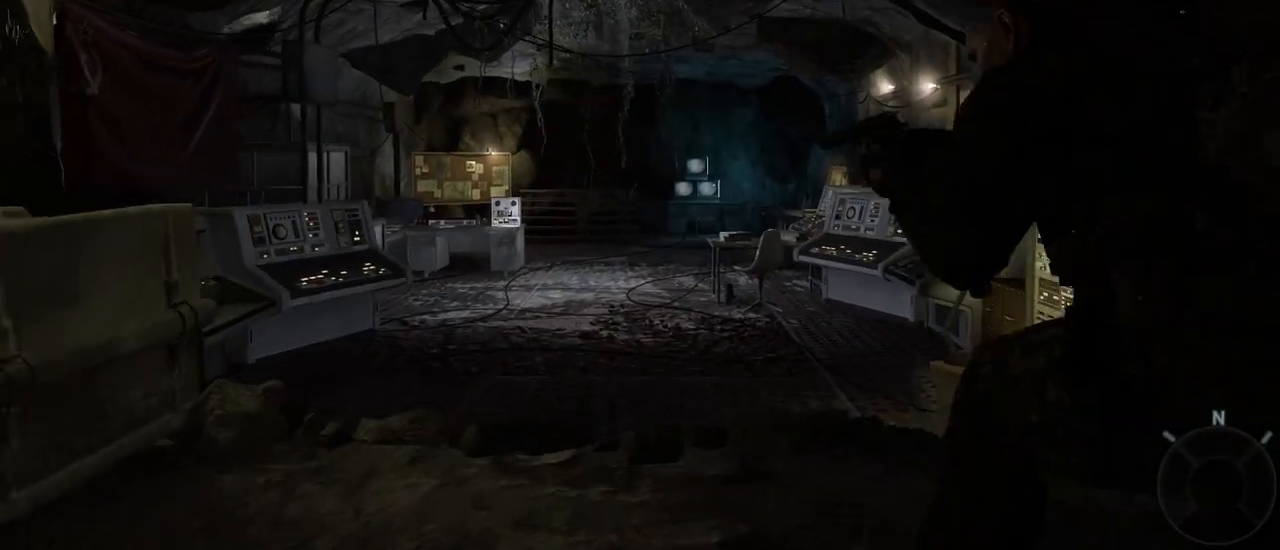
{"keys": [], "mouse": [], "events": [[500, "w", "up"]]}
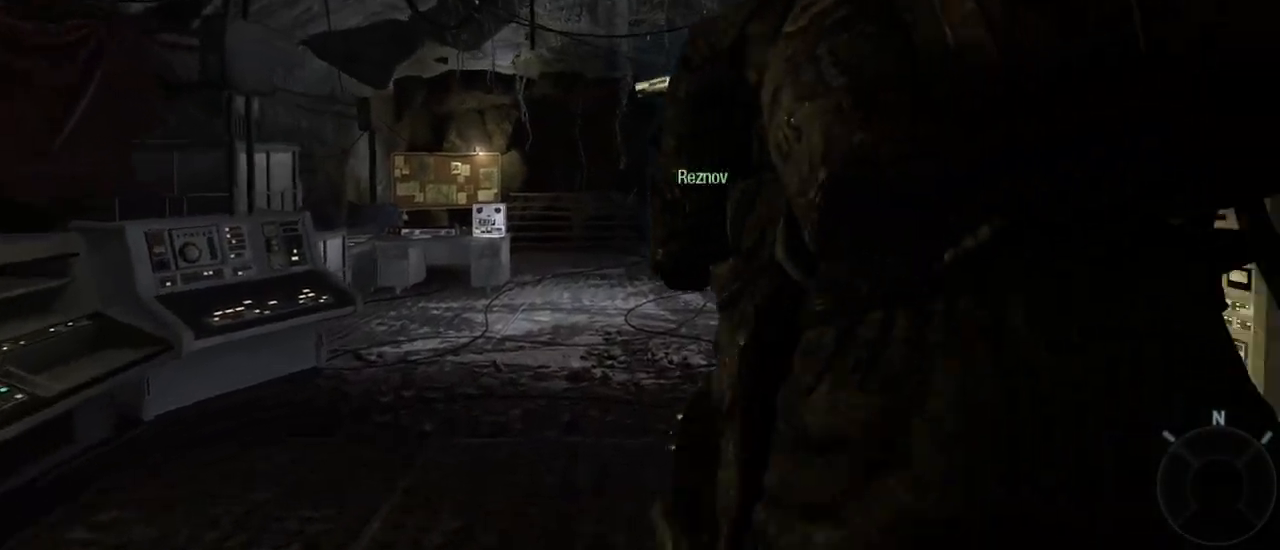
{"keys": ["w"], "mouse": [], "events": [[350, "w", "down"]]}
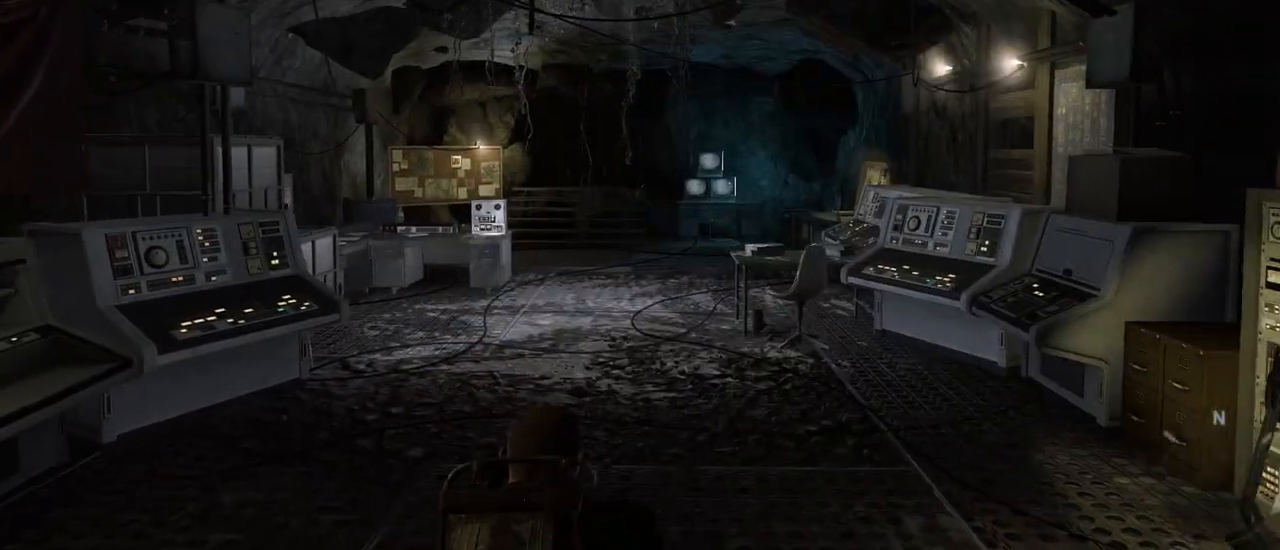
{"keys": ["w"], "mouse": ["right"], "events": [[450, "mouse_right", "down"]]}
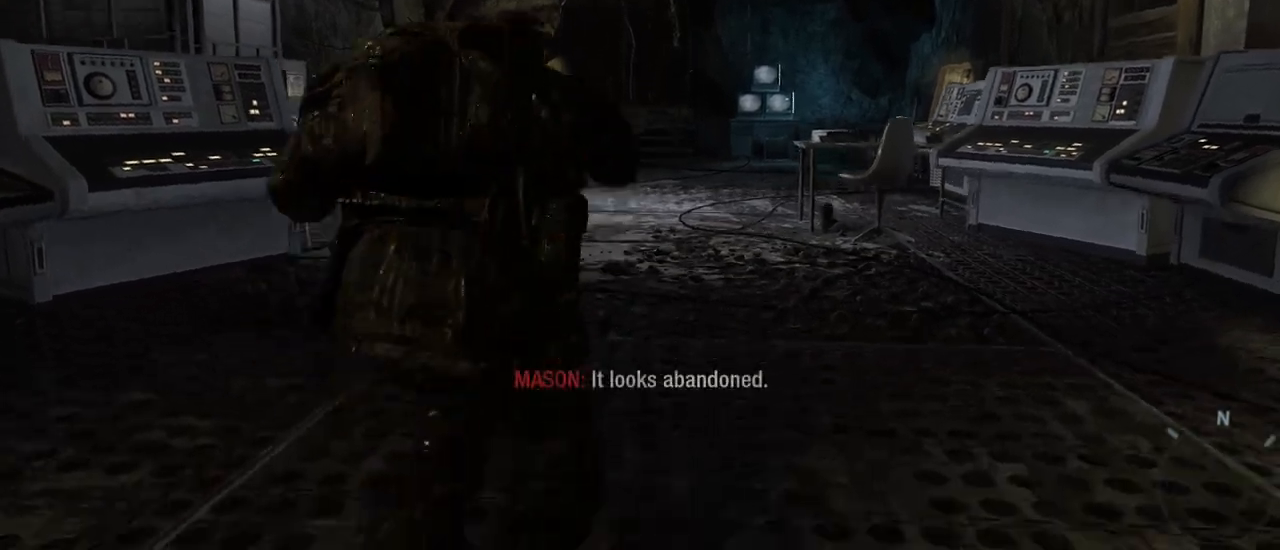
{"keys": ["w"], "mouse": [], "events": [[33, "mouse_right", "up"]]}
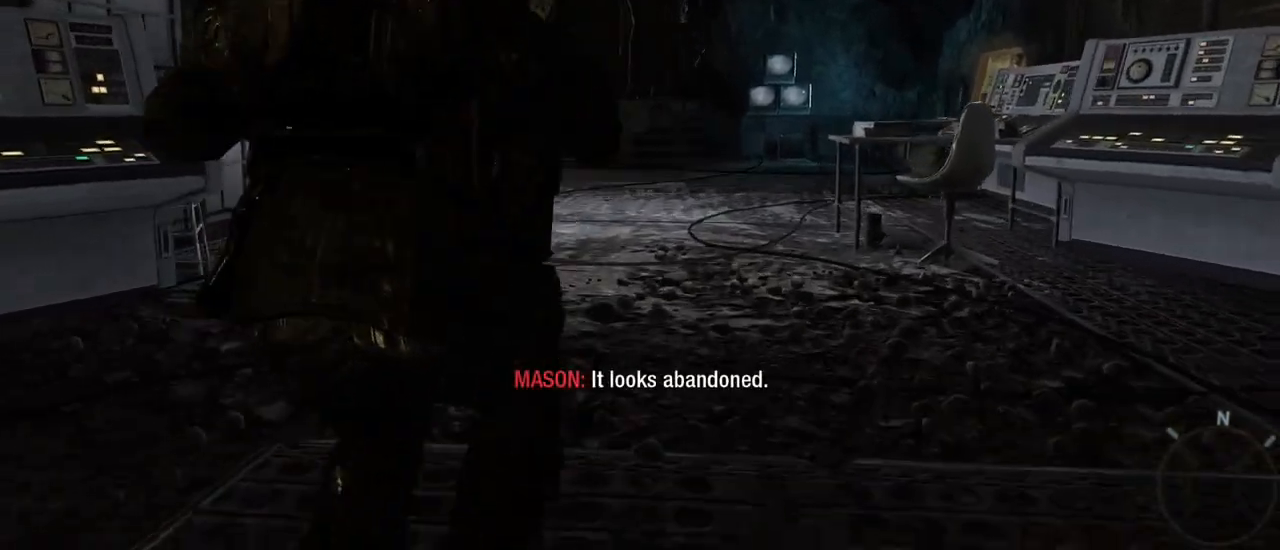
{"keys": ["w"], "mouse": [], "events": [[300, "space", "down"], [383, "space", "up"]]}
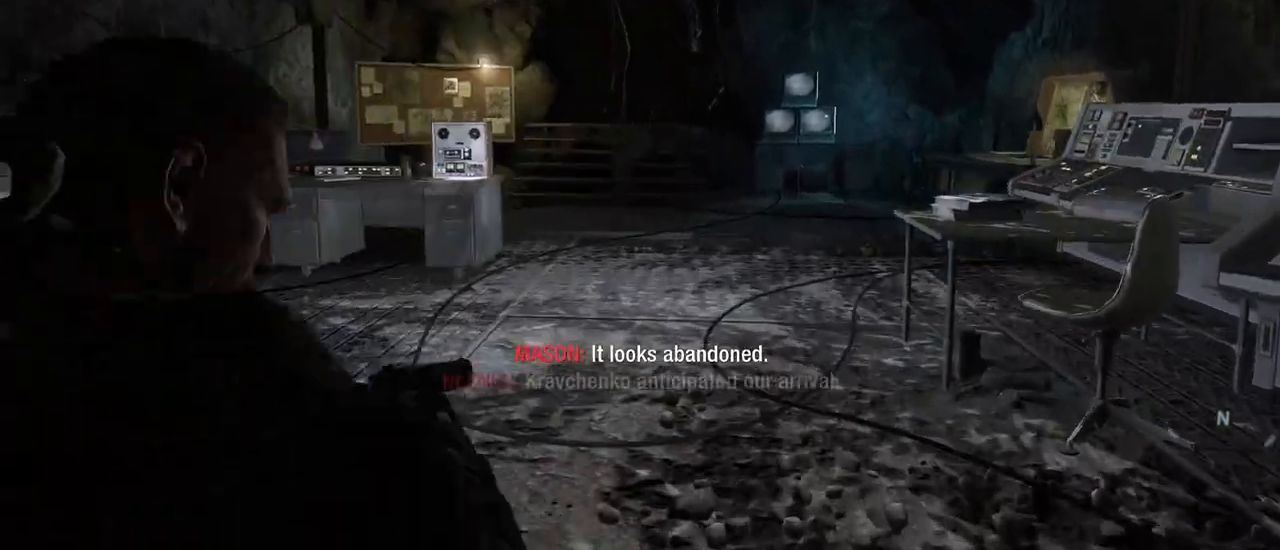
{"keys": [], "mouse": [], "events": [[167, "w", "up"]]}
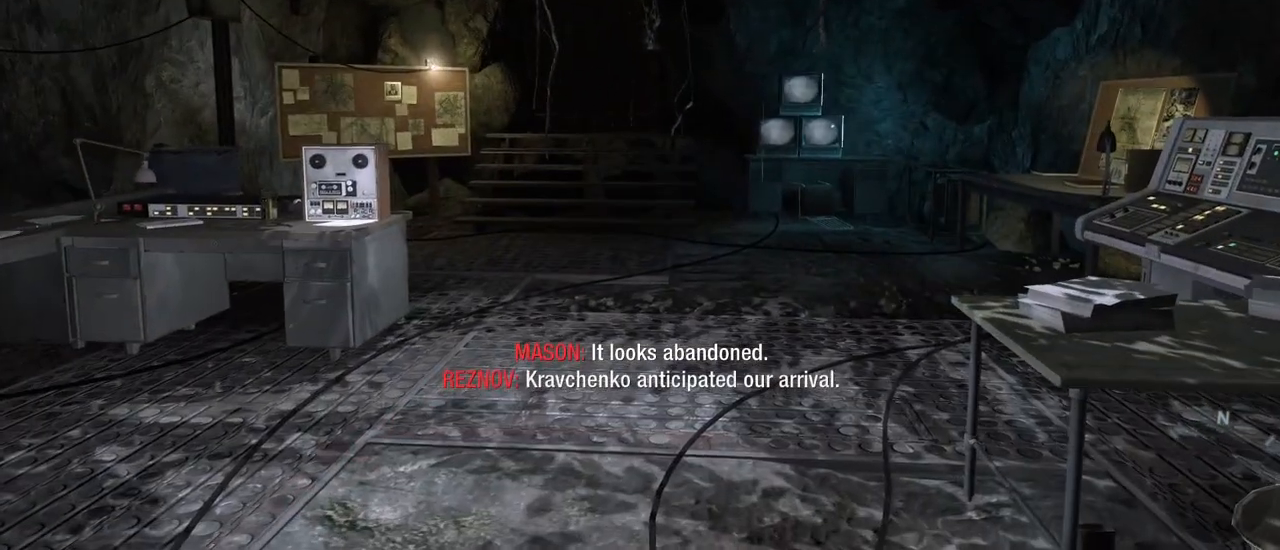
{"keys": ["s"], "mouse": [], "events": [[50, "s", "down"]]}
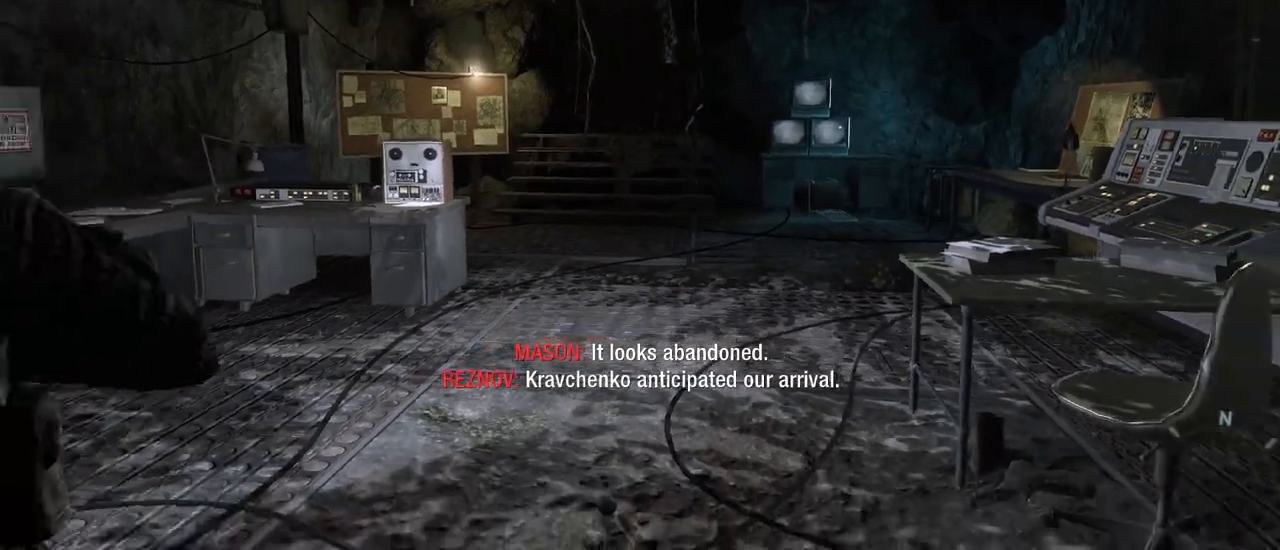
{"keys": [], "mouse": [], "events": [[350, "s", "up"]]}
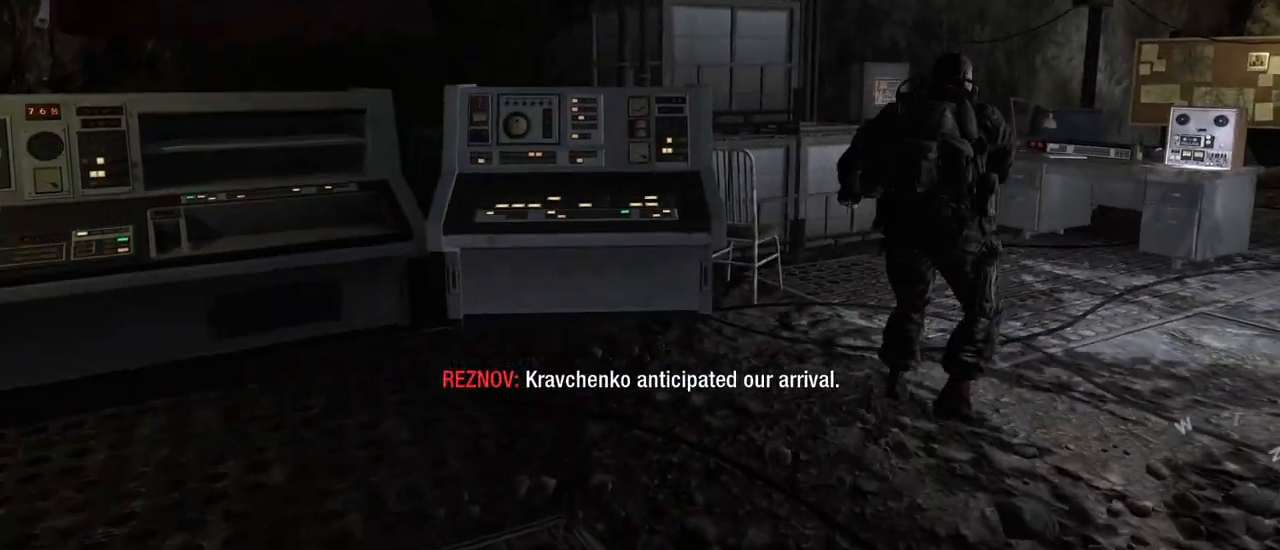
{"keys": ["w"], "mouse": [], "events": [[450, "w", "down"]]}
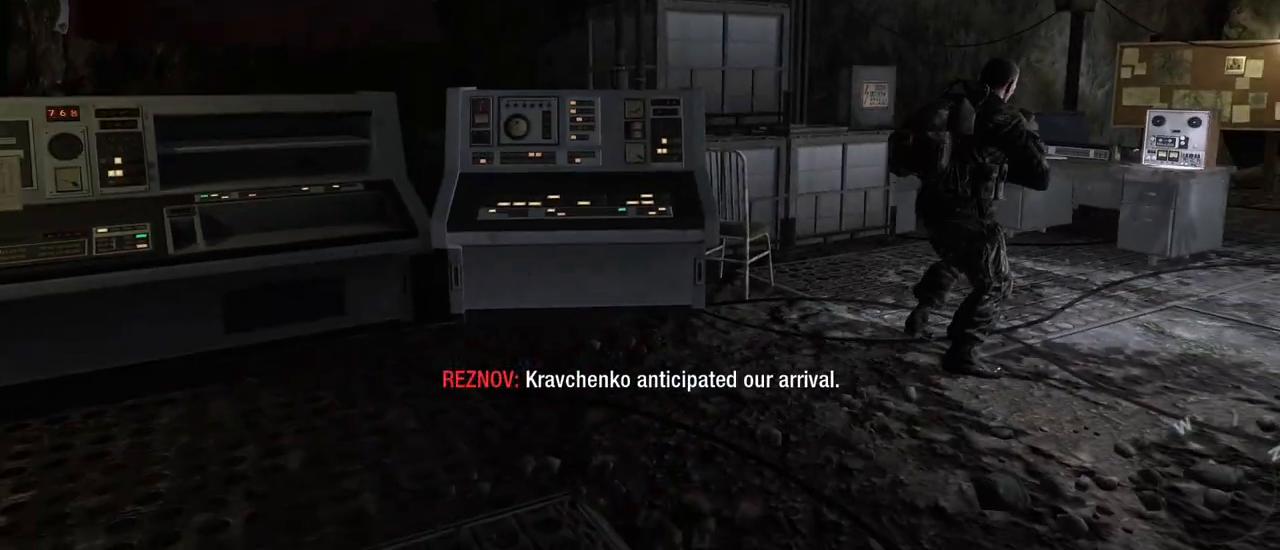
{"keys": ["w"], "mouse": [], "events": [[50, "w", "up"], [467, "w", "down"]]}
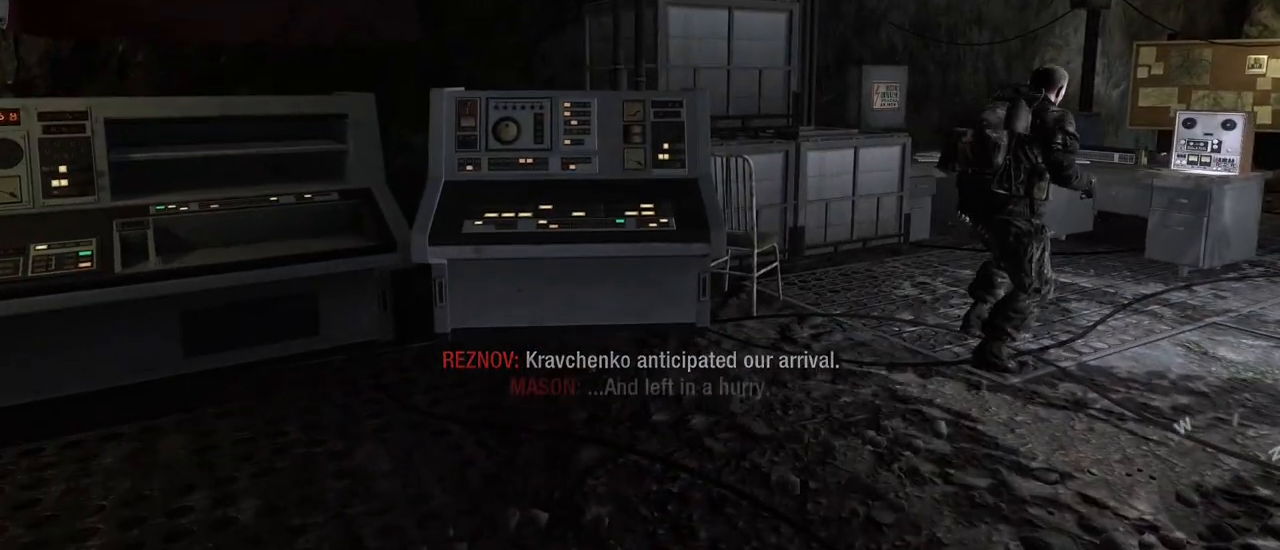
{"keys": [], "mouse": [], "events": [[200, "w", "up"]]}
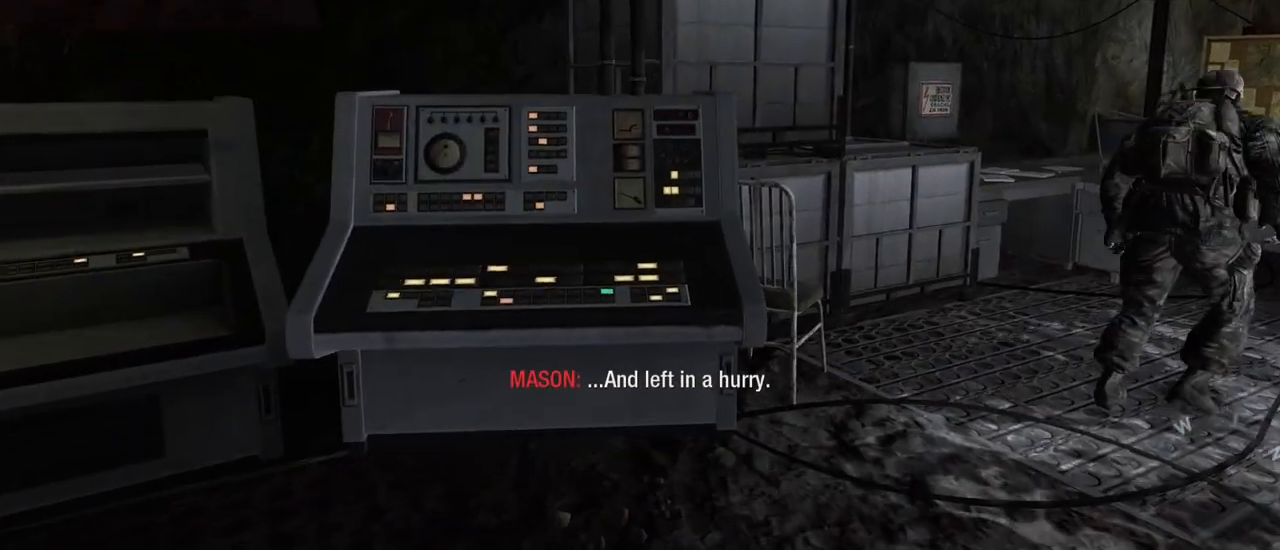
{"keys": ["w"], "mouse": [], "events": [[117, "d", "down"], [267, "d", "up"], [267, "w", "down"]]}
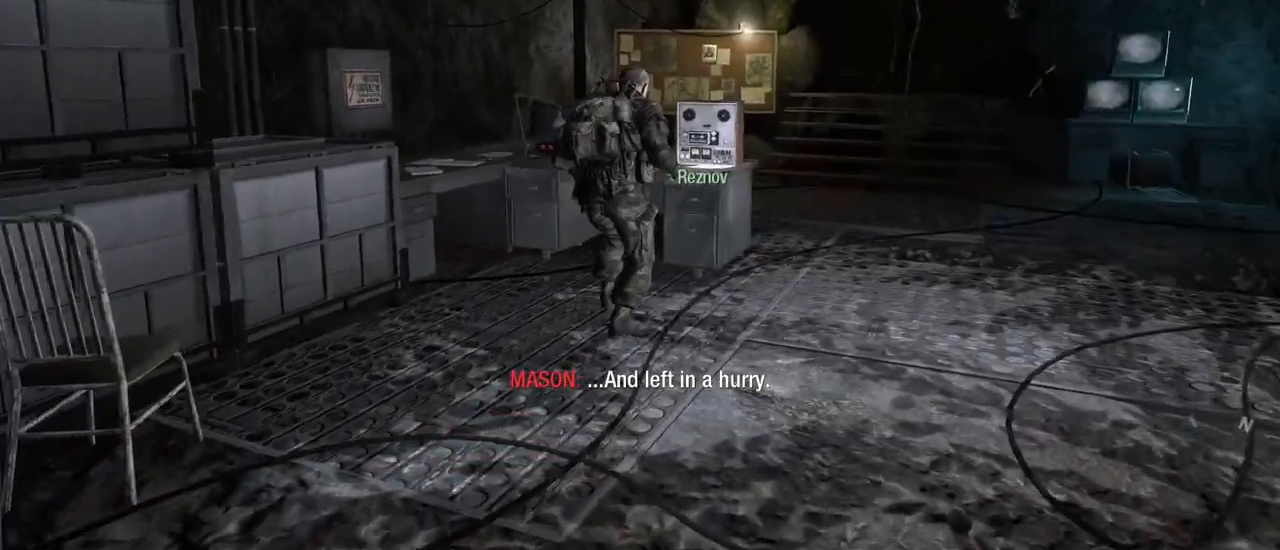
{"keys": [], "mouse": [], "events": [[417, "w", "up"]]}
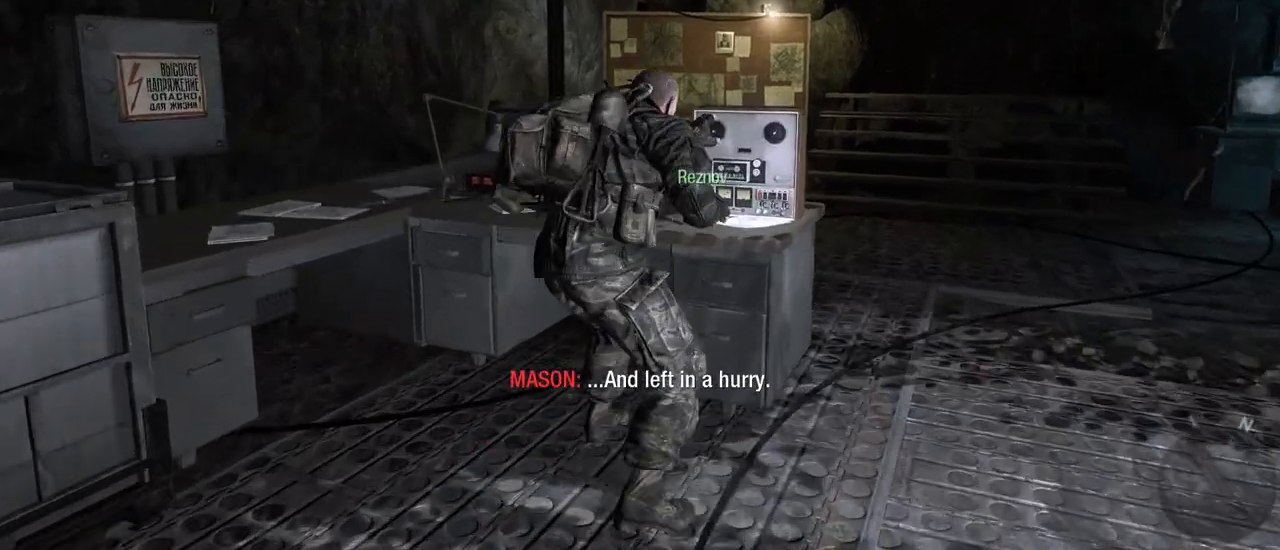
{"keys": [], "mouse": [], "events": []}
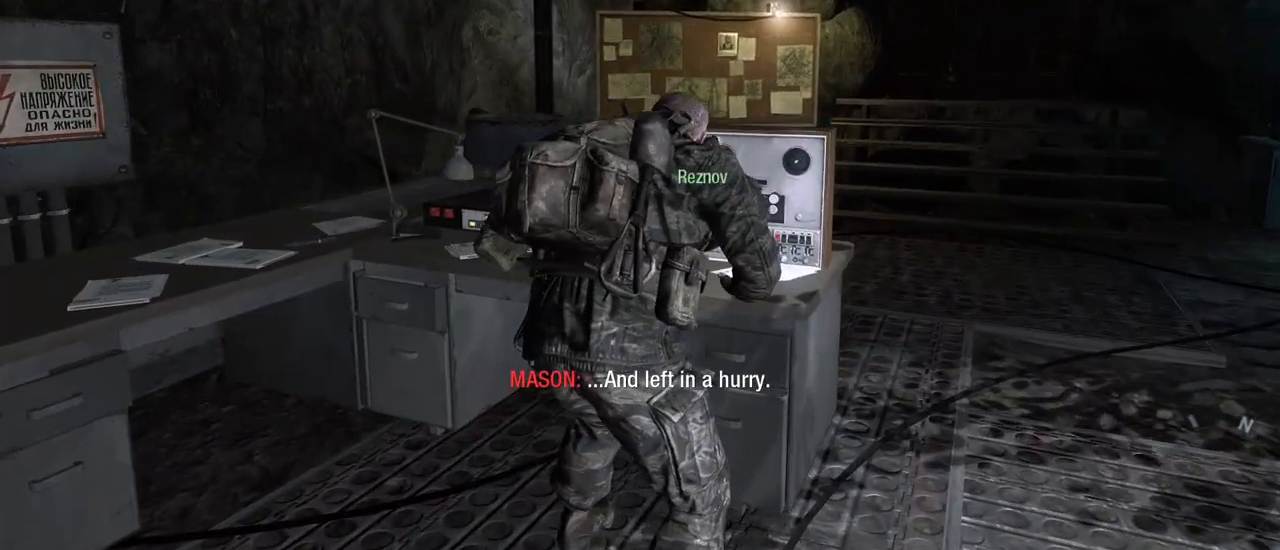
{"keys": [], "mouse": [], "events": [[83, "w", "down"], [250, "d", "down"], [450, "w", "up"], [500, "d", "up"]]}